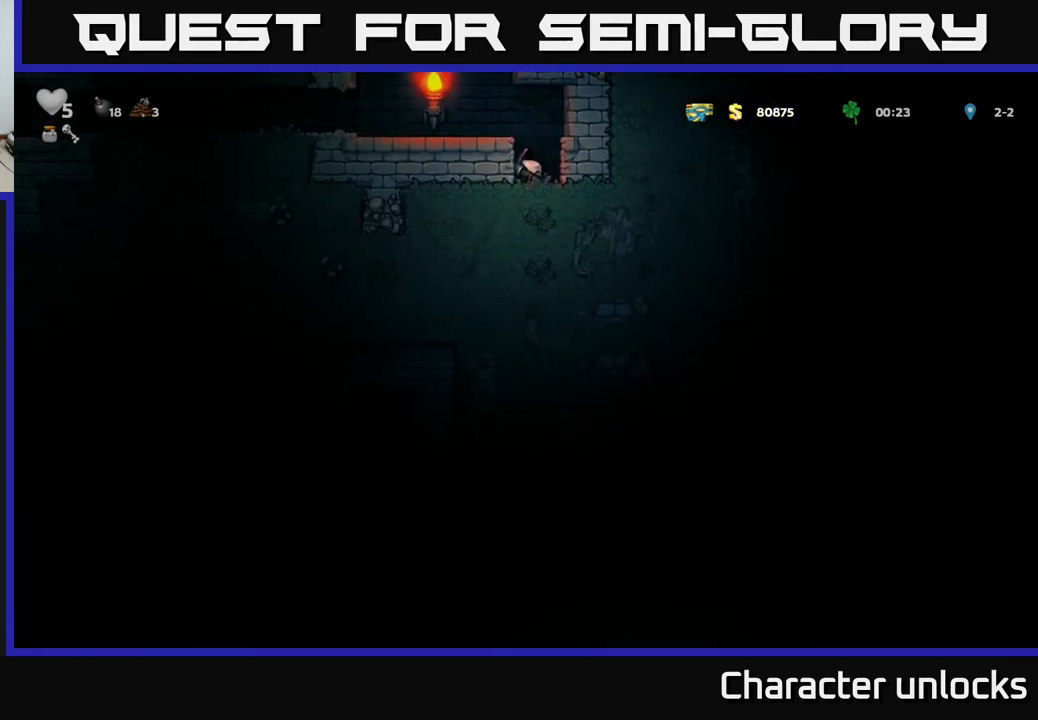
Gameplay with a controller (Xbox layout); each line is a JSON object with the inputs held at the frame after it. "events" lists button and stick changes between this image and that frame as [ms after this image, input, new state], when the widget could be followed in between. Not read: right_stick.
{"buttons": ["DPAD_DOWN"], "left_stick": "center", "events": []}
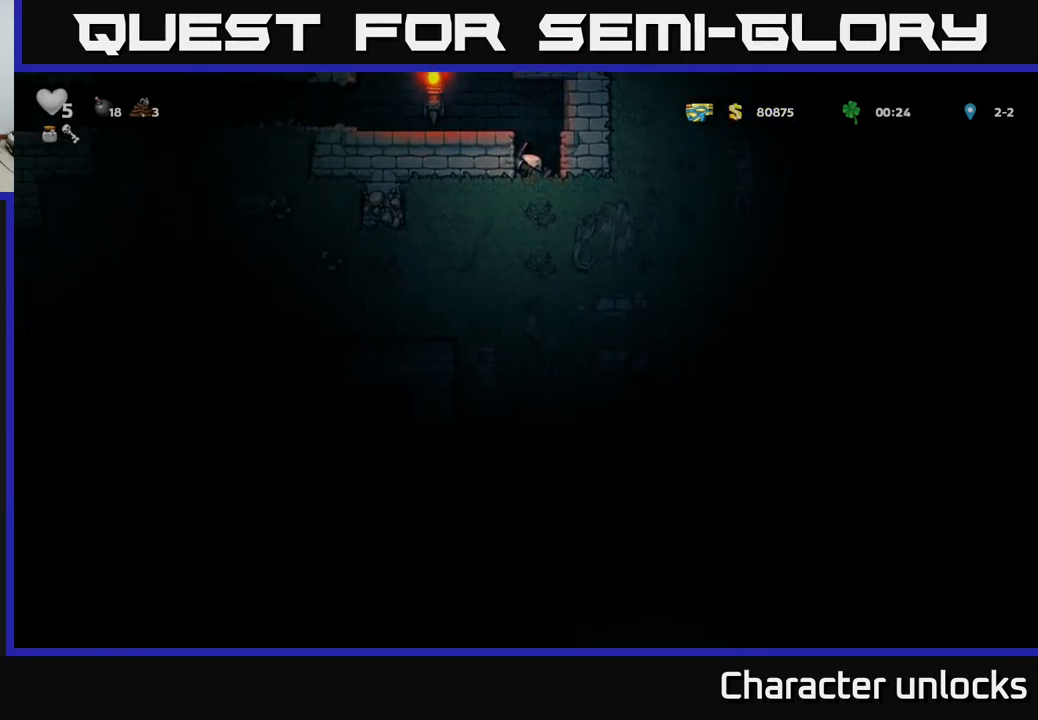
{"buttons": ["DPAD_DOWN"], "left_stick": "center", "events": []}
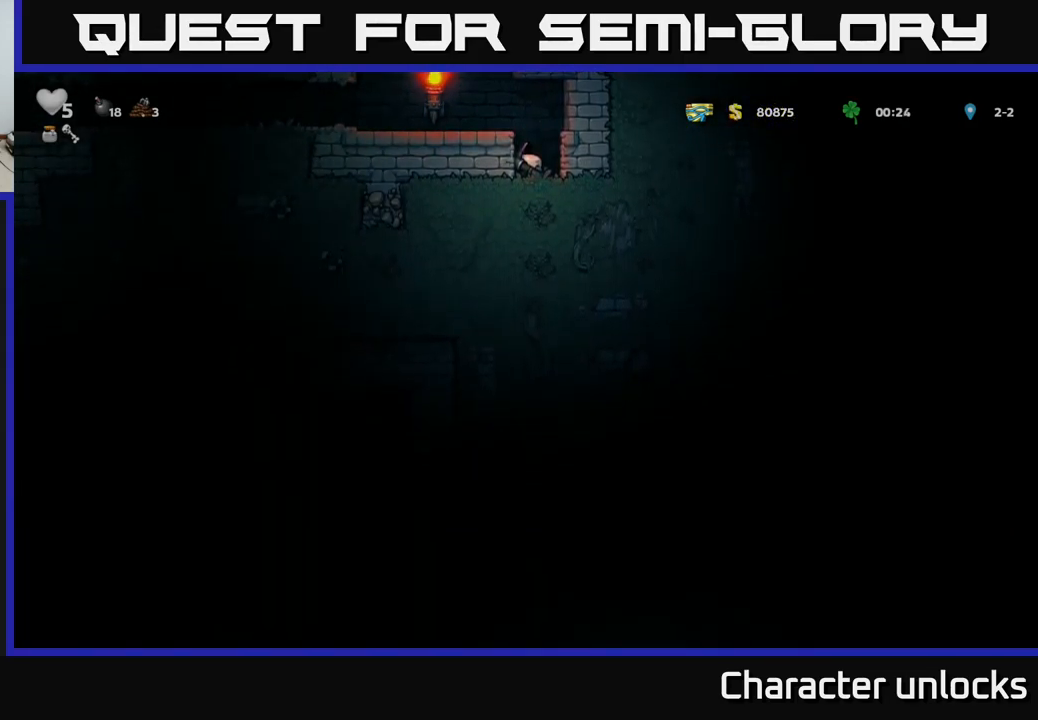
{"buttons": ["DPAD_DOWN"], "left_stick": "center", "events": []}
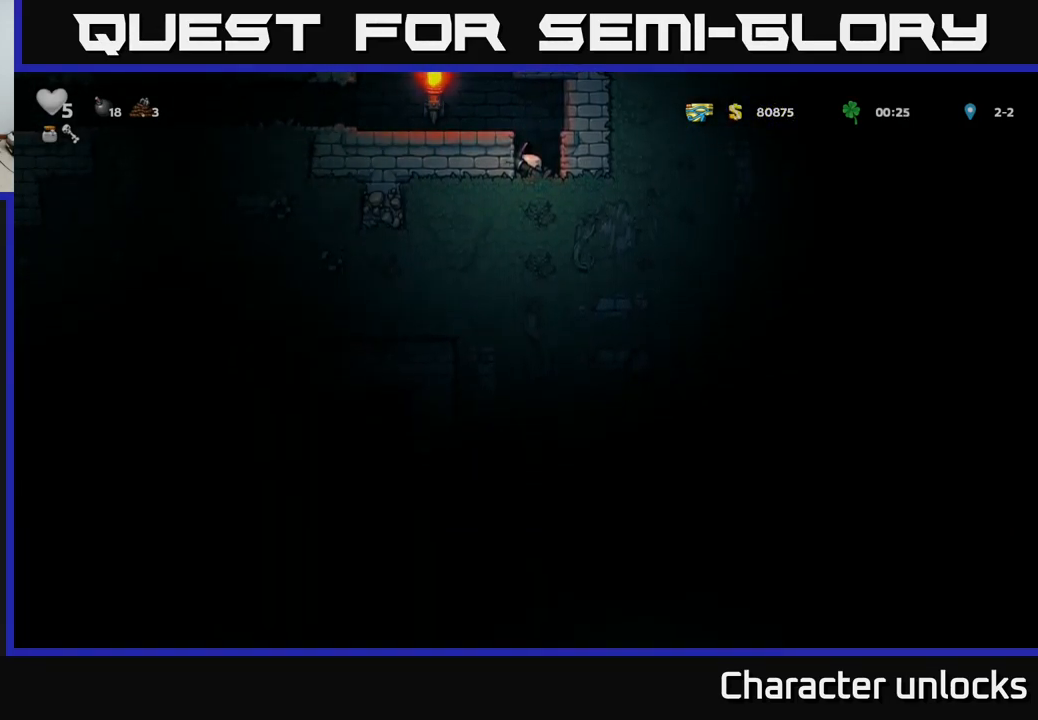
{"buttons": ["A", "DPAD_LEFT"], "left_stick": "center", "events": [[283, "DPAD_DOWN", "up"], [400, "A", "down"], [450, "DPAD_LEFT", "down"]]}
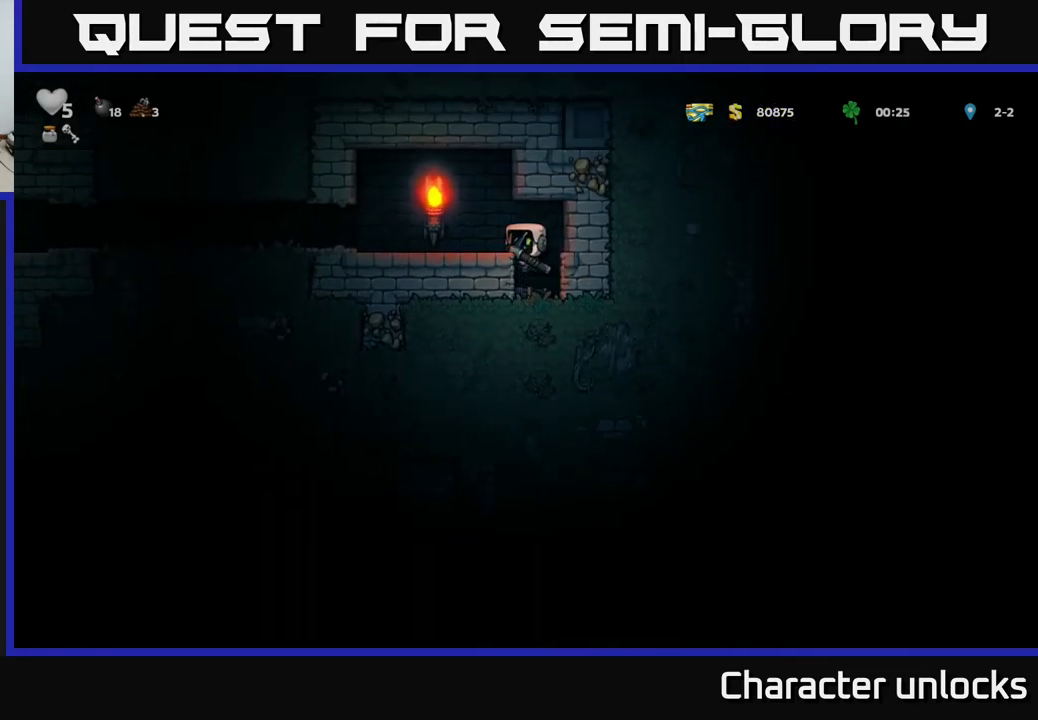
{"buttons": ["DPAD_LEFT"], "left_stick": "center", "events": [[66, "A", "up"]]}
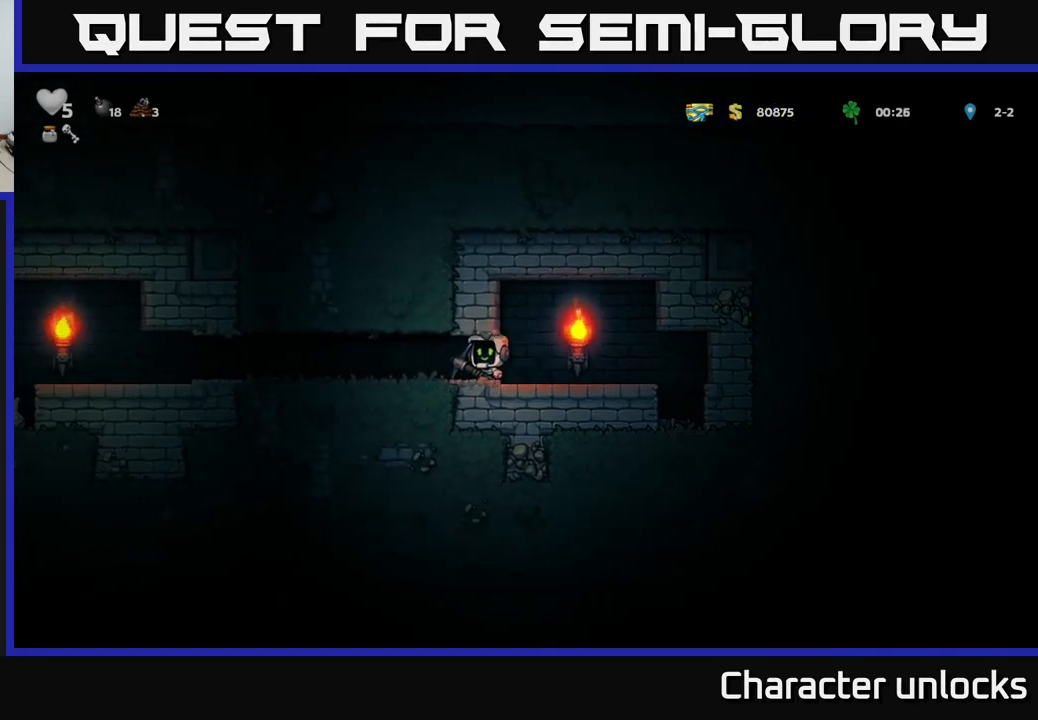
{"buttons": ["DPAD_LEFT"], "left_stick": "center", "events": []}
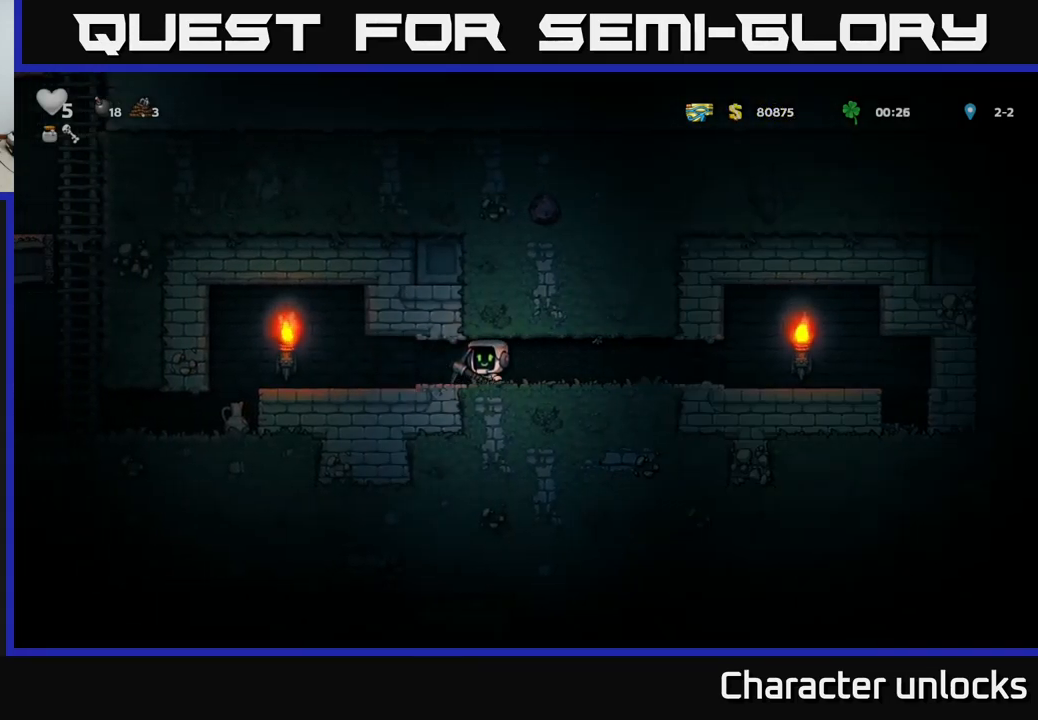
{"buttons": ["DPAD_LEFT"], "left_stick": "center", "events": []}
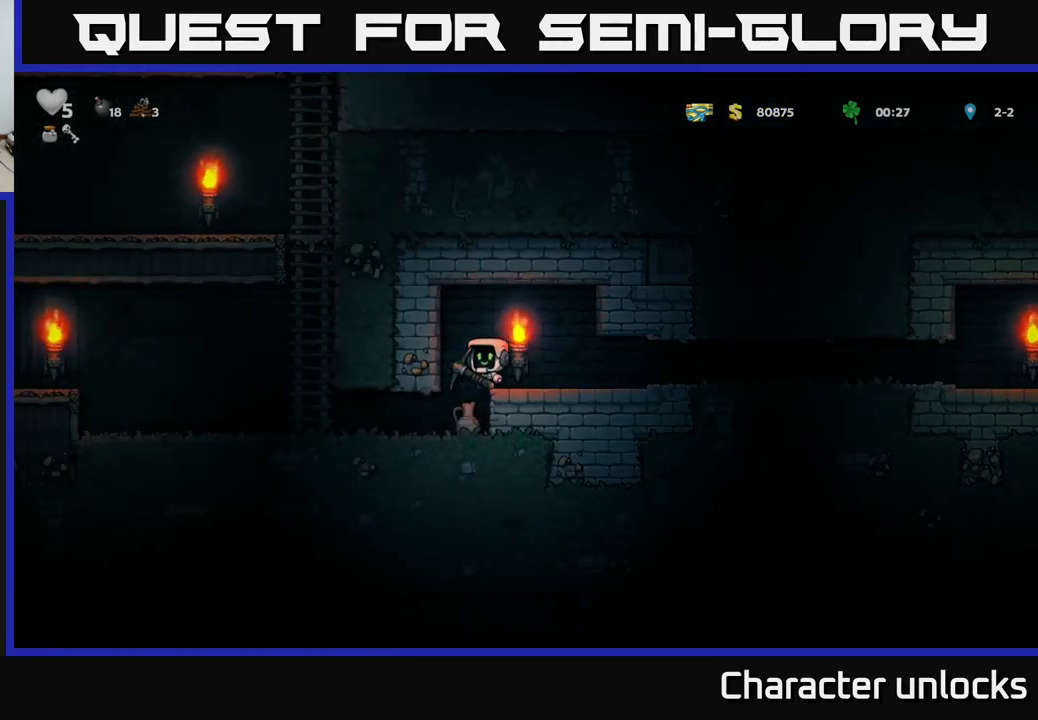
{"buttons": ["DPAD_LEFT"], "left_stick": "center", "events": [[16, "DPAD_LEFT", "up"], [250, "DPAD_LEFT", "down"]]}
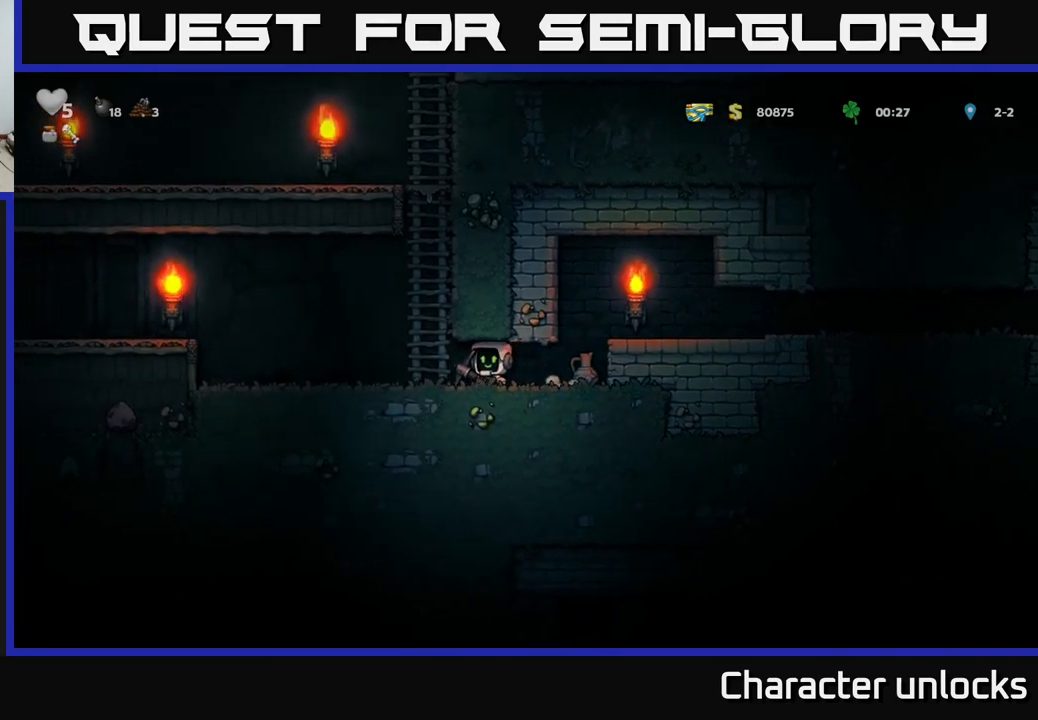
{"buttons": ["X", "DPAD_LEFT"], "left_stick": "center", "events": [[467, "X", "down"]]}
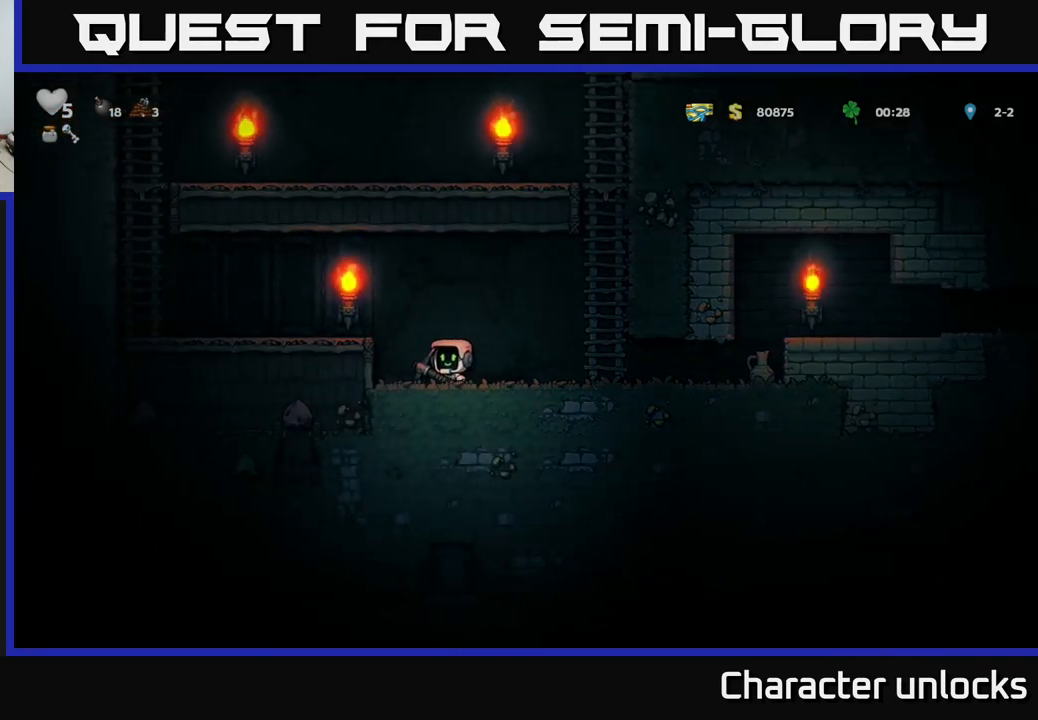
{"buttons": ["X", "DPAD_LEFT"], "left_stick": "center", "events": [[150, "DPAD_LEFT", "up"], [150, "X", "up"], [367, "X", "down"], [400, "DPAD_LEFT", "down"]]}
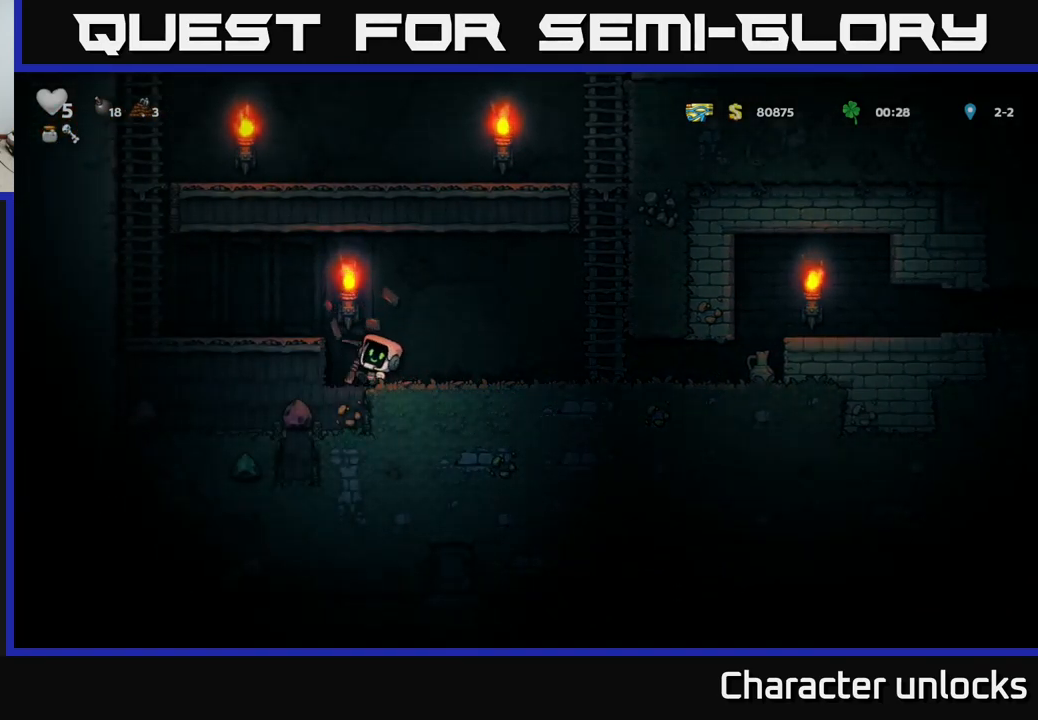
{"buttons": [], "left_stick": "center", "events": [[33, "DPAD_LEFT", "up"], [33, "X", "up"], [267, "X", "down"], [433, "X", "up"]]}
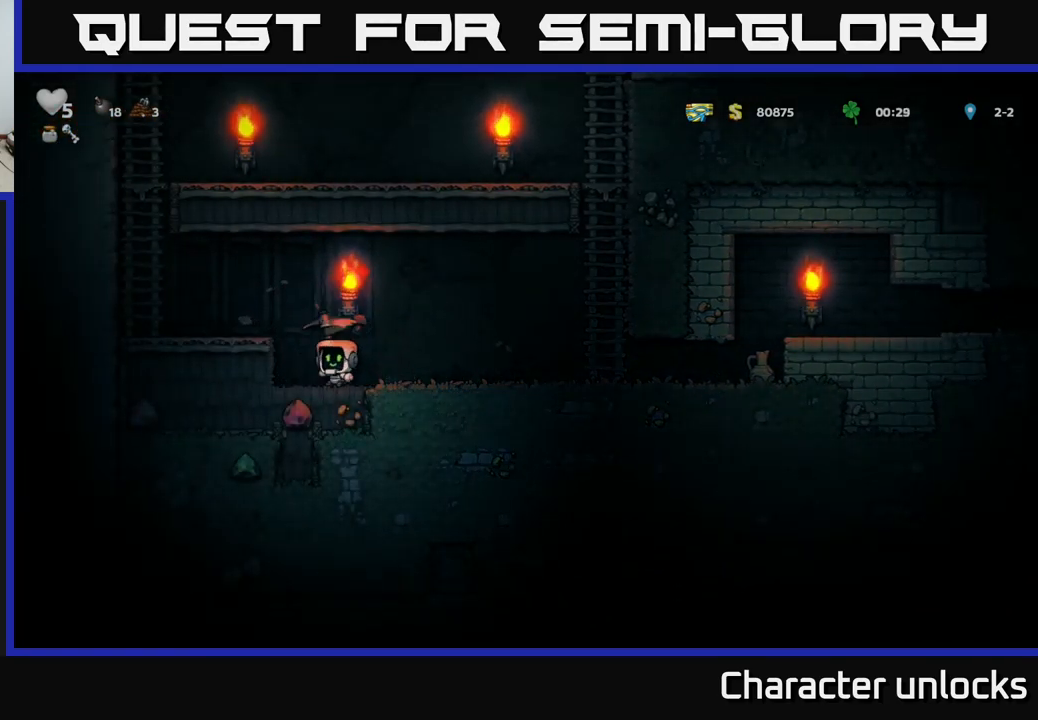
{"buttons": ["X"], "left_stick": "center", "events": [[100, "DPAD_LEFT", "down"], [283, "DPAD_LEFT", "up"], [450, "X", "down"]]}
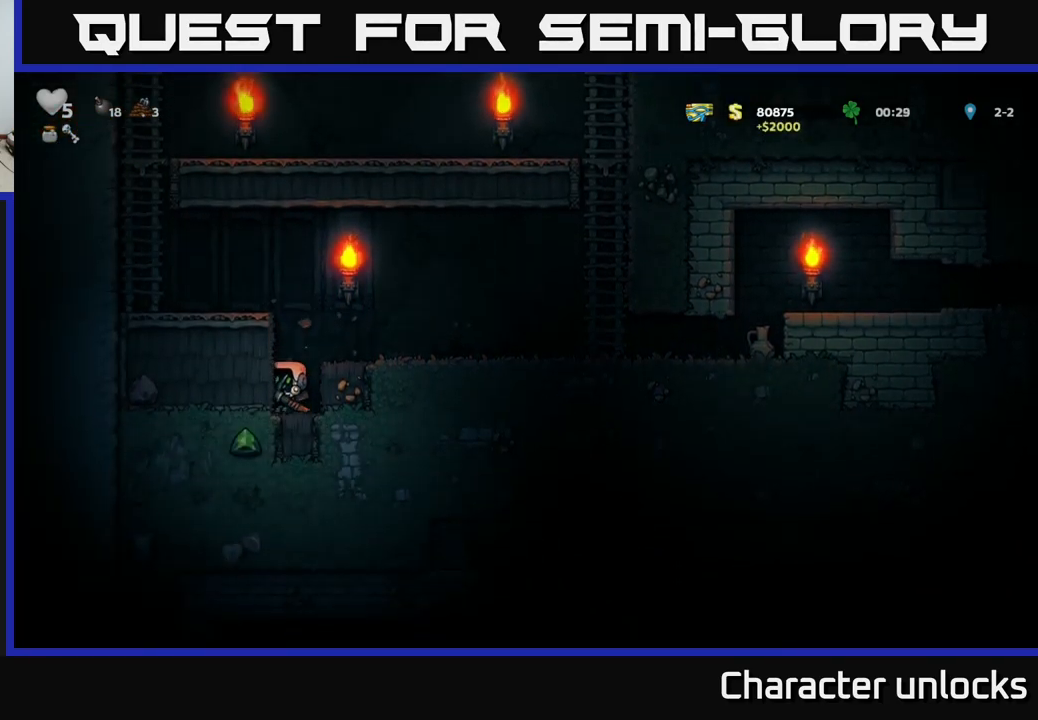
{"buttons": ["X"], "left_stick": "center", "events": [[150, "X", "up"], [467, "X", "down"]]}
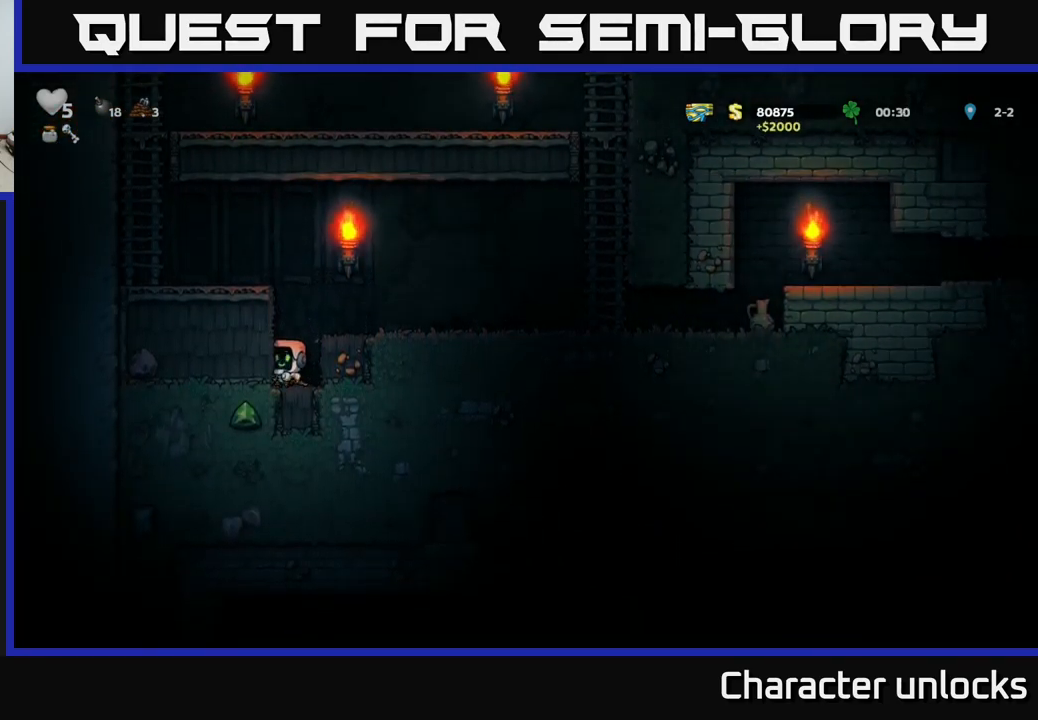
{"buttons": ["X", "DPAD_LEFT"], "left_stick": "center", "events": [[133, "X", "up"], [283, "DPAD_LEFT", "down"], [400, "X", "down"]]}
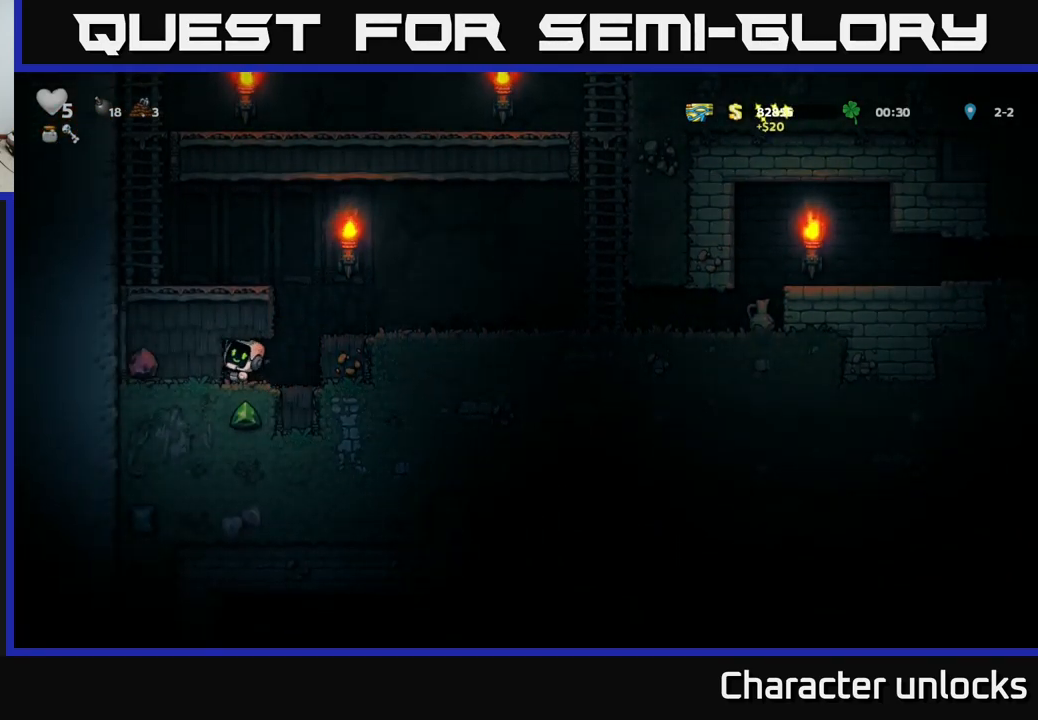
{"buttons": ["DPAD_LEFT"], "left_stick": "center", "events": [[50, "X", "up"], [267, "X", "down"], [450, "X", "up"]]}
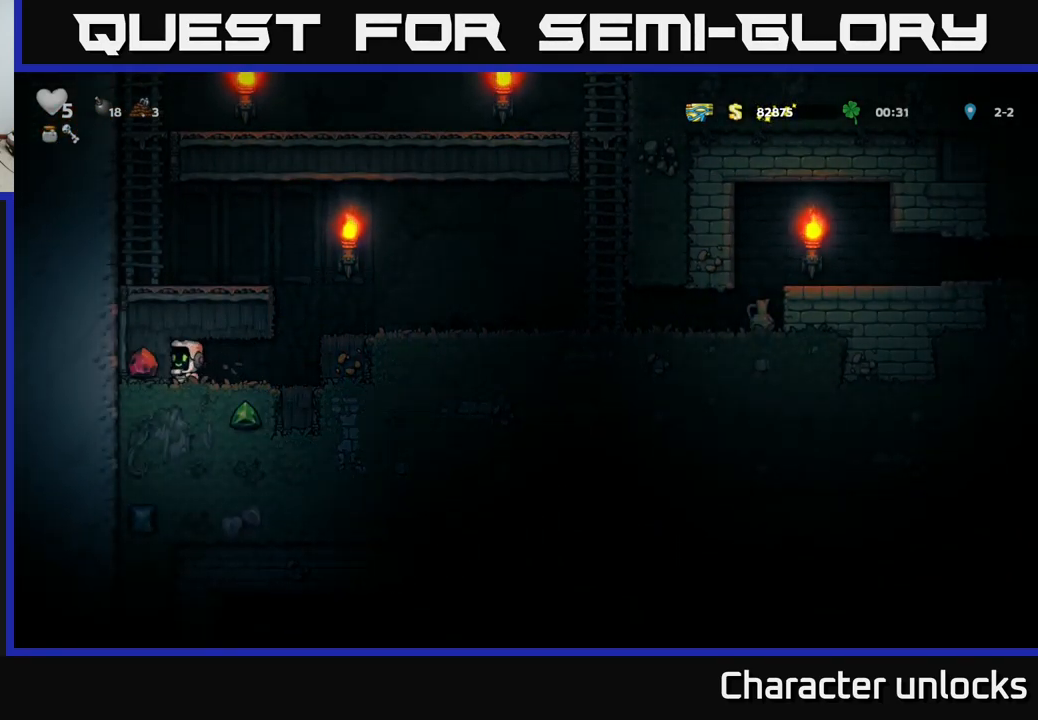
{"buttons": ["X"], "left_stick": "center", "events": [[233, "DPAD_LEFT", "up"], [367, "DPAD_RIGHT", "down"], [433, "X", "down"], [450, "DPAD_RIGHT", "up"]]}
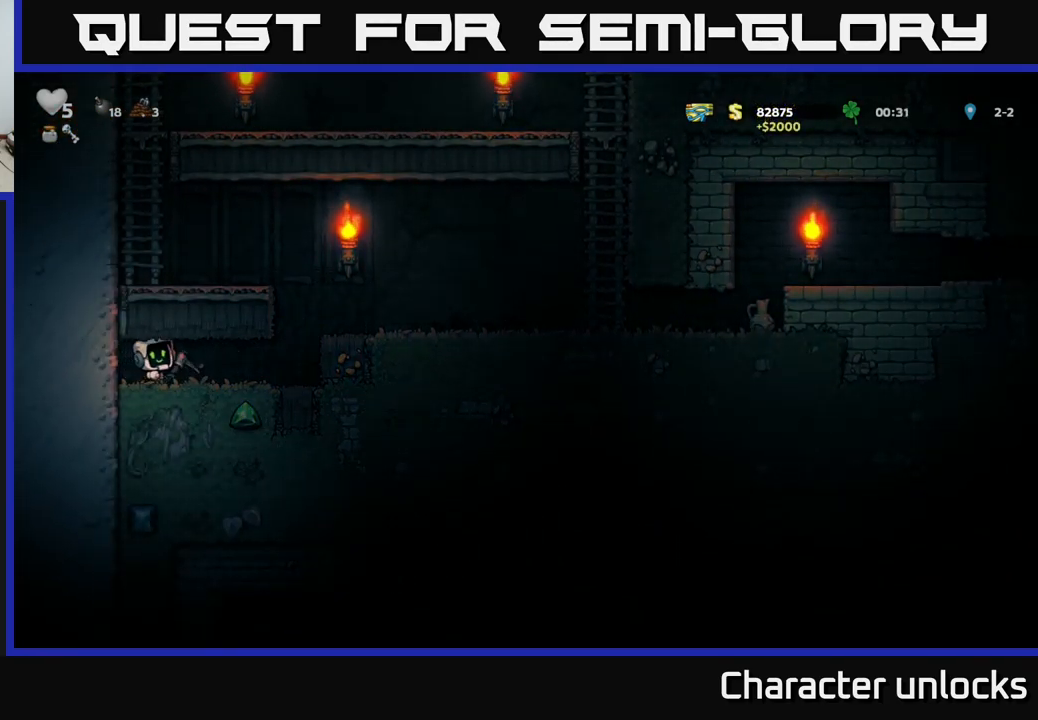
{"buttons": ["X"], "left_stick": "center", "events": [[117, "X", "up"], [233, "DPAD_RIGHT", "down"], [300, "DPAD_RIGHT", "up"], [500, "X", "down"]]}
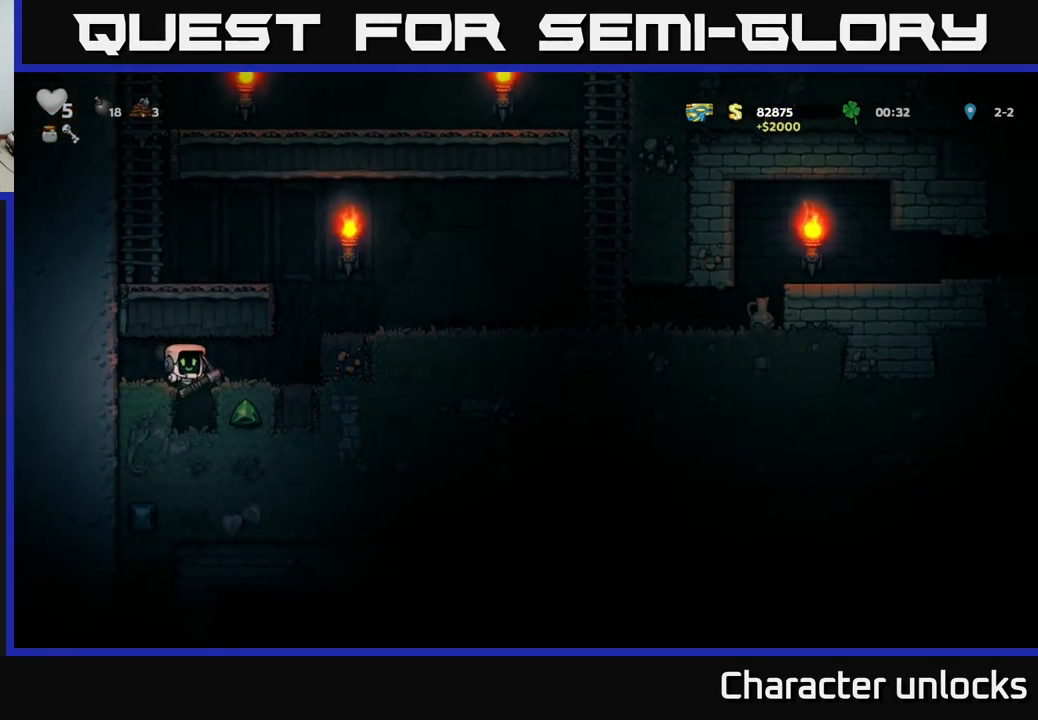
{"buttons": ["X"], "left_stick": "center", "events": [[133, "X", "up"], [484, "X", "down"]]}
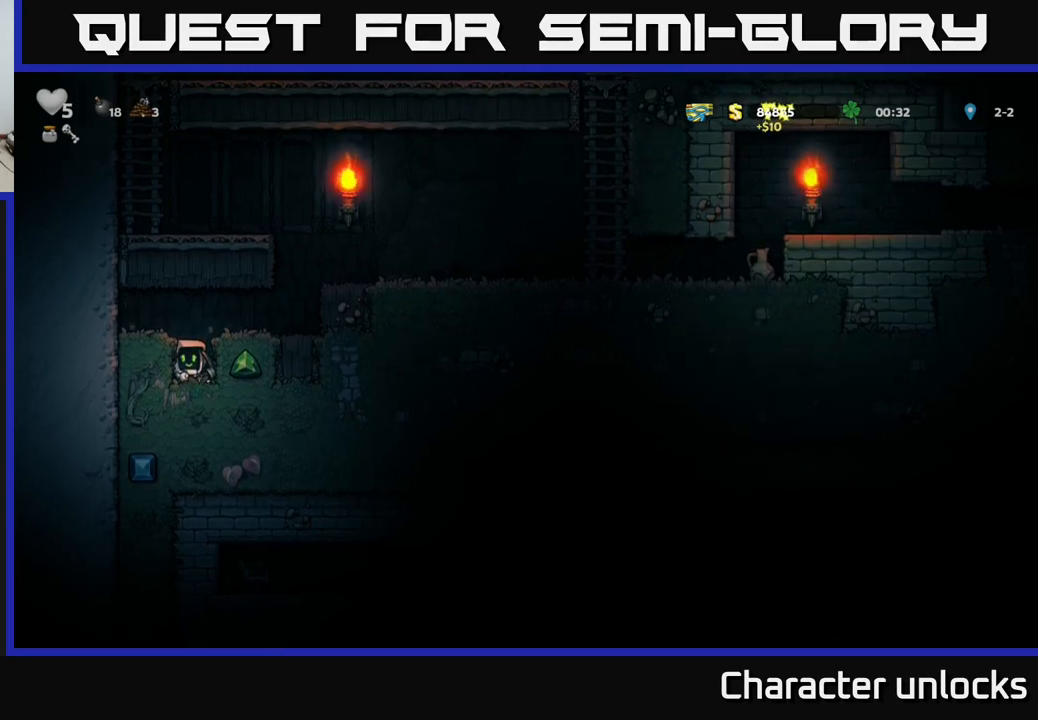
{"buttons": ["DPAD_RIGHT"], "left_stick": "center", "events": [[84, "X", "up"], [334, "DPAD_RIGHT", "down"]]}
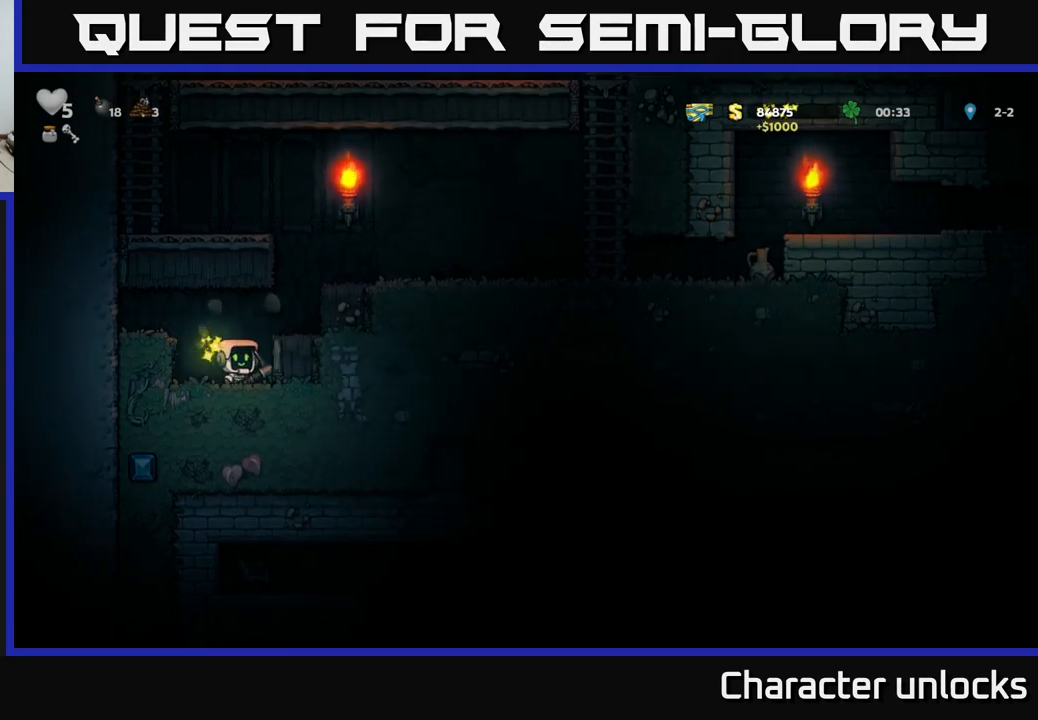
{"buttons": ["DPAD_RIGHT"], "left_stick": "center", "events": [[17, "DPAD_RIGHT", "up"], [300, "A", "down"], [350, "DPAD_RIGHT", "down"], [467, "A", "up"]]}
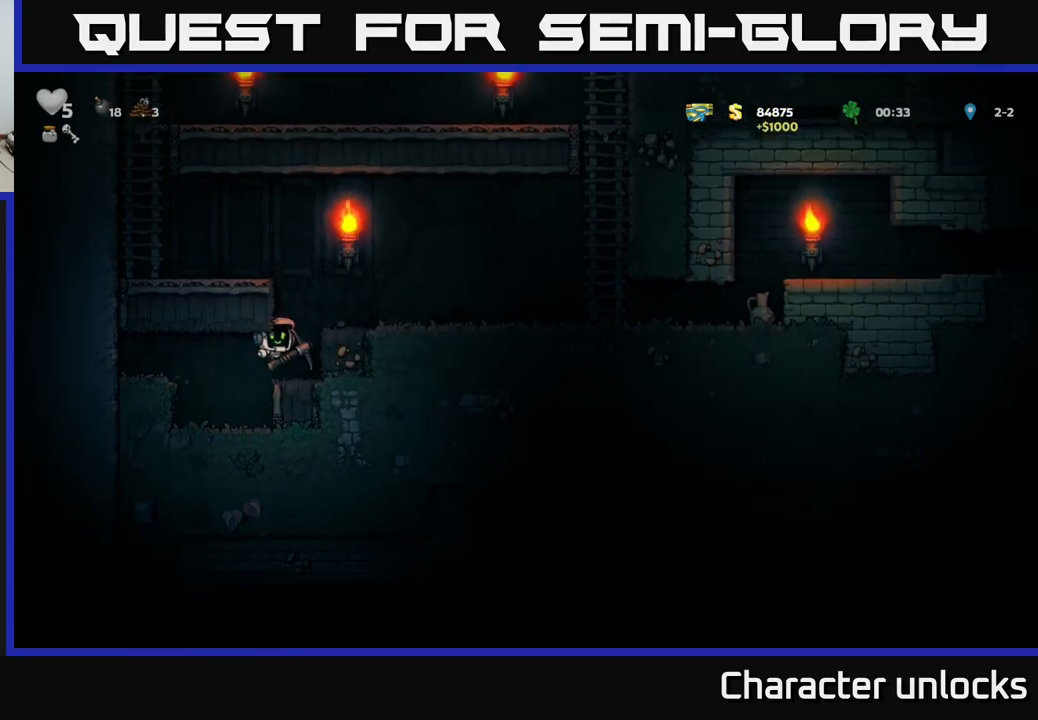
{"buttons": ["DPAD_RIGHT"], "left_stick": "center", "events": [[134, "A", "down"], [250, "A", "up"]]}
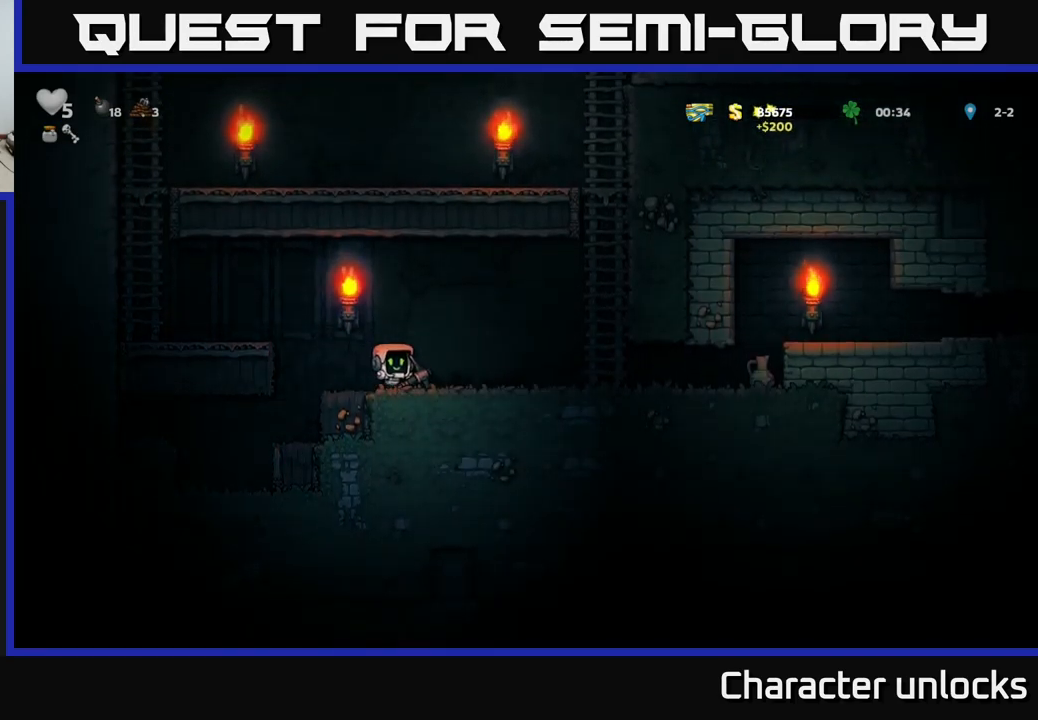
{"buttons": ["DPAD_RIGHT"], "left_stick": "center", "events": []}
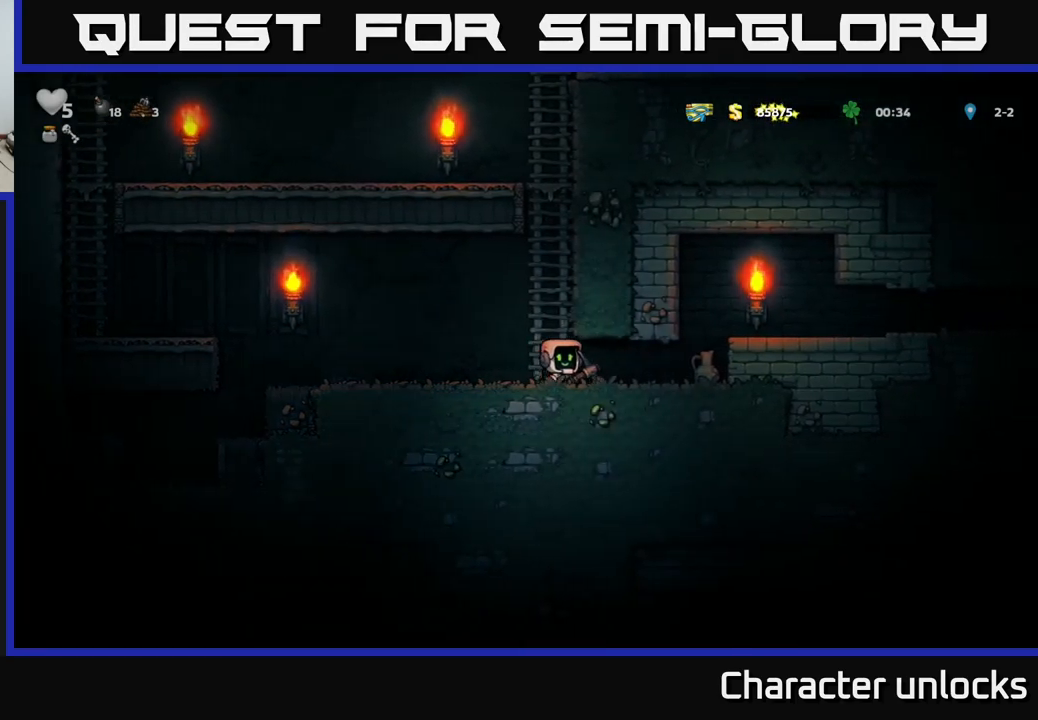
{"buttons": ["A", "DPAD_RIGHT"], "left_stick": "center", "events": [[17, "DPAD_RIGHT", "up"], [200, "DPAD_RIGHT", "down"], [434, "A", "down"]]}
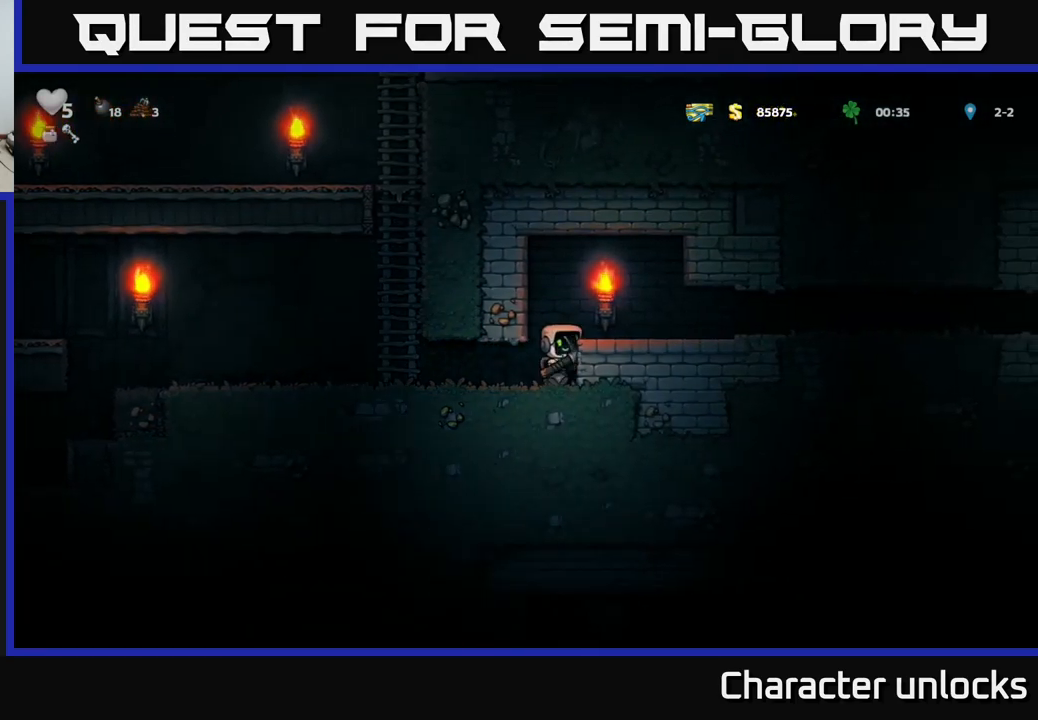
{"buttons": [], "left_stick": "center", "events": [[84, "A", "up"], [234, "DPAD_RIGHT", "up"]]}
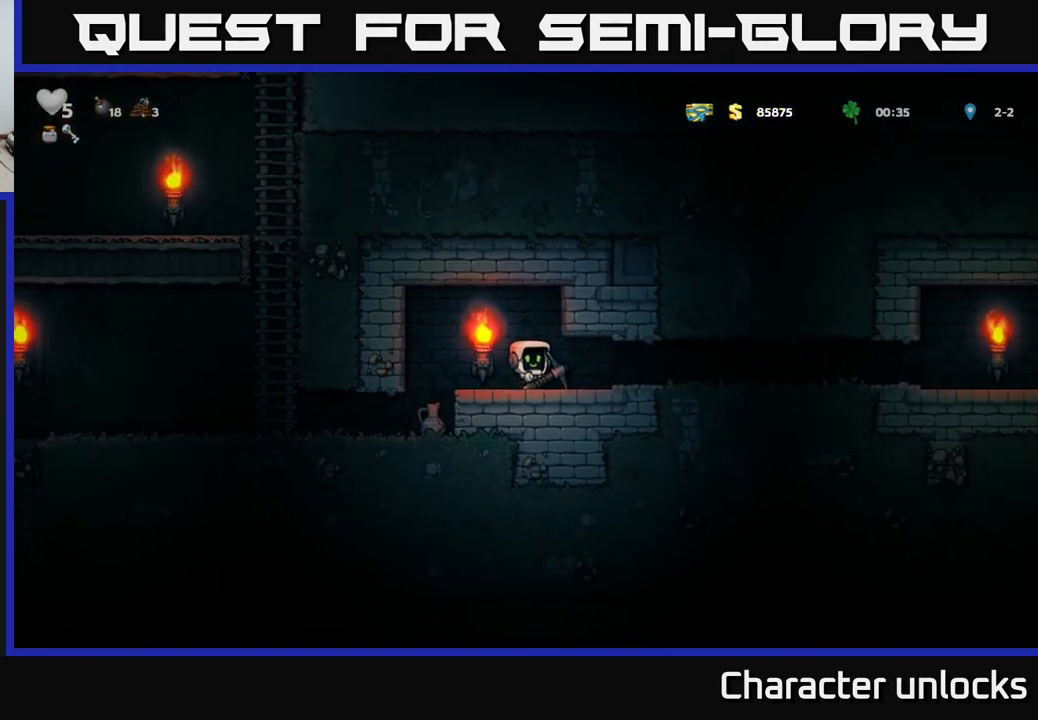
{"buttons": ["DPAD_LEFT"], "left_stick": "center", "events": [[134, "DPAD_LEFT", "down"]]}
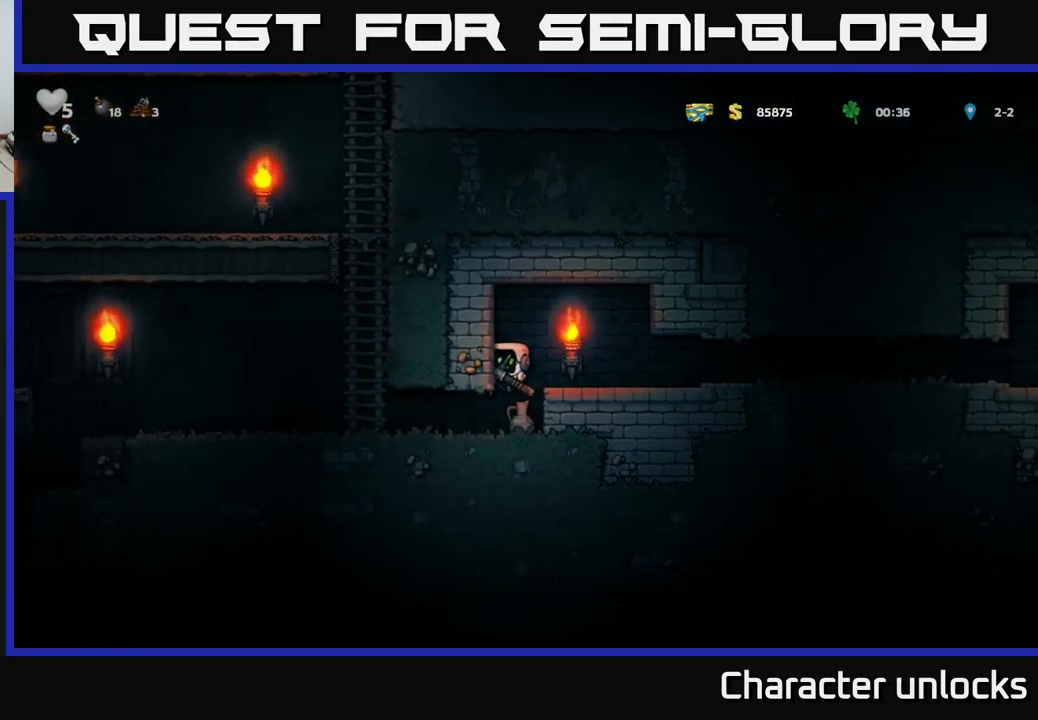
{"buttons": [], "left_stick": "center", "events": [[217, "DPAD_LEFT", "up"], [450, "DPAD_RIGHT", "down"], [500, "DPAD_RIGHT", "up"]]}
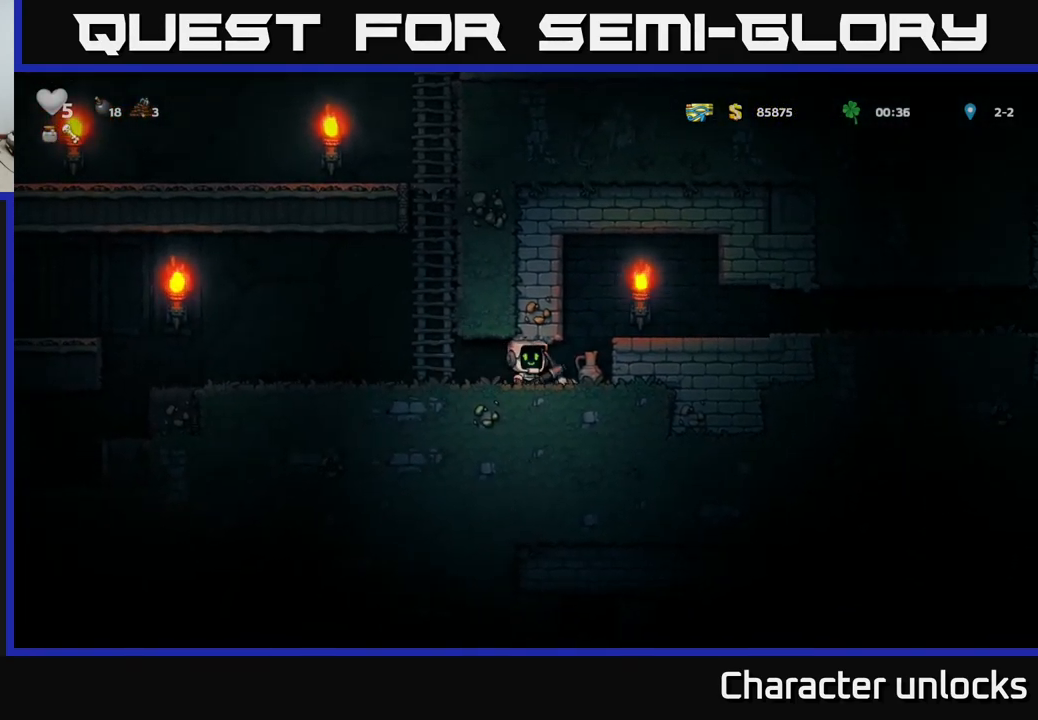
{"buttons": [], "left_stick": "center", "events": [[117, "X", "down"], [267, "X", "up"]]}
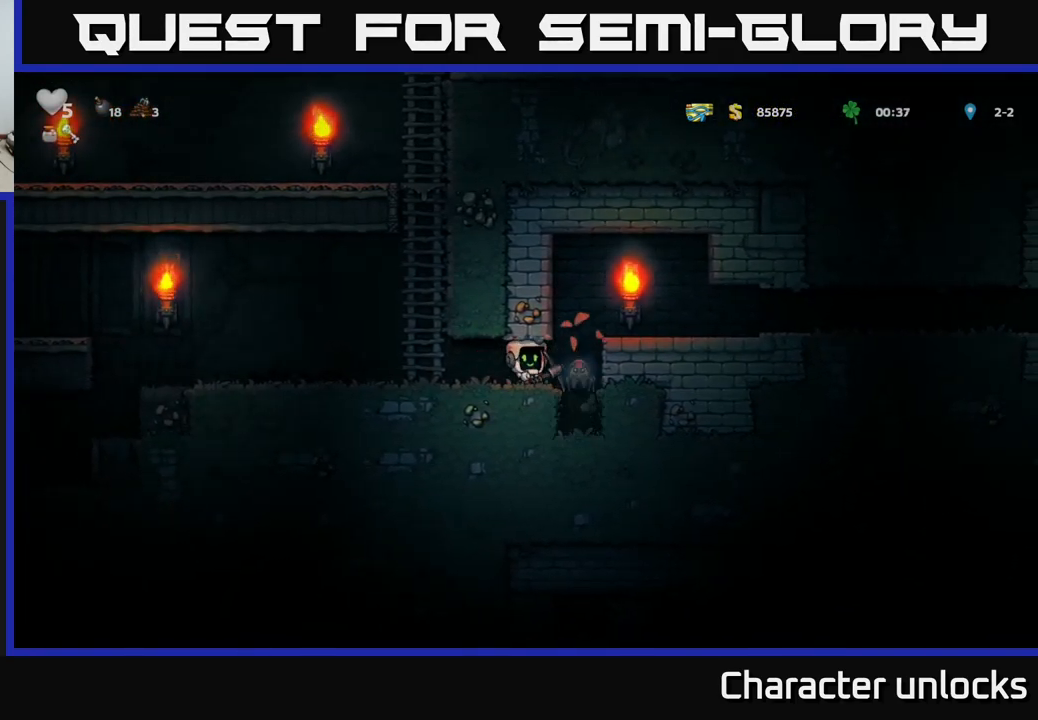
{"buttons": [], "left_stick": "center", "events": [[350, "DPAD_RIGHT", "down"], [416, "DPAD_RIGHT", "up"]]}
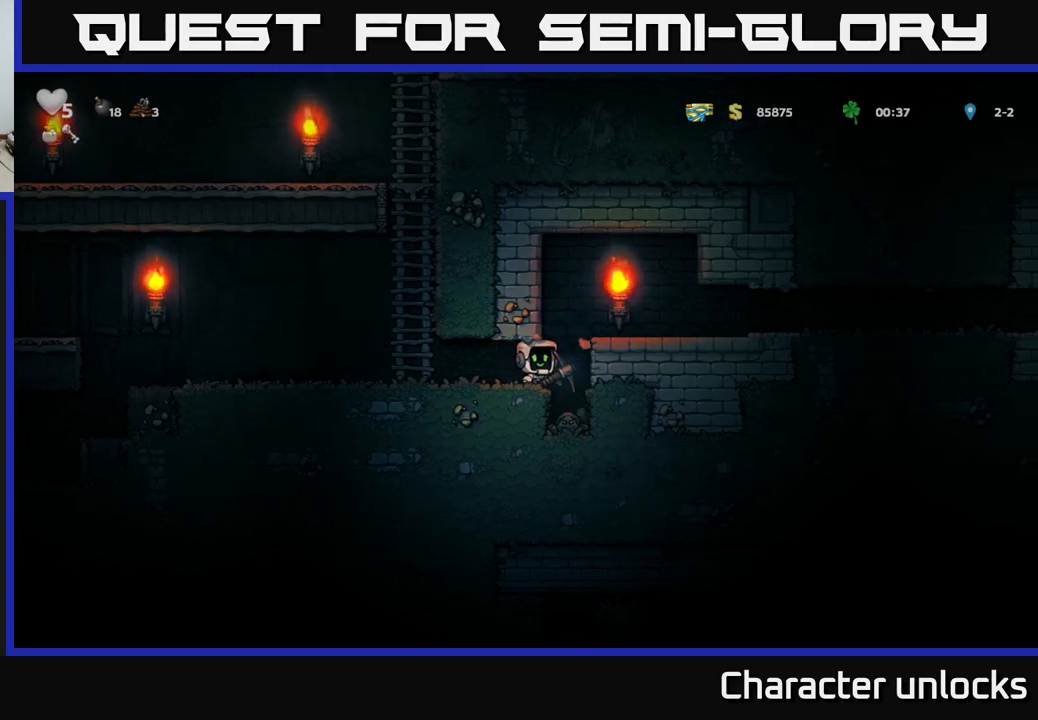
{"buttons": [], "left_stick": "center", "events": [[200, "DPAD_RIGHT", "down"], [283, "DPAD_RIGHT", "up"]]}
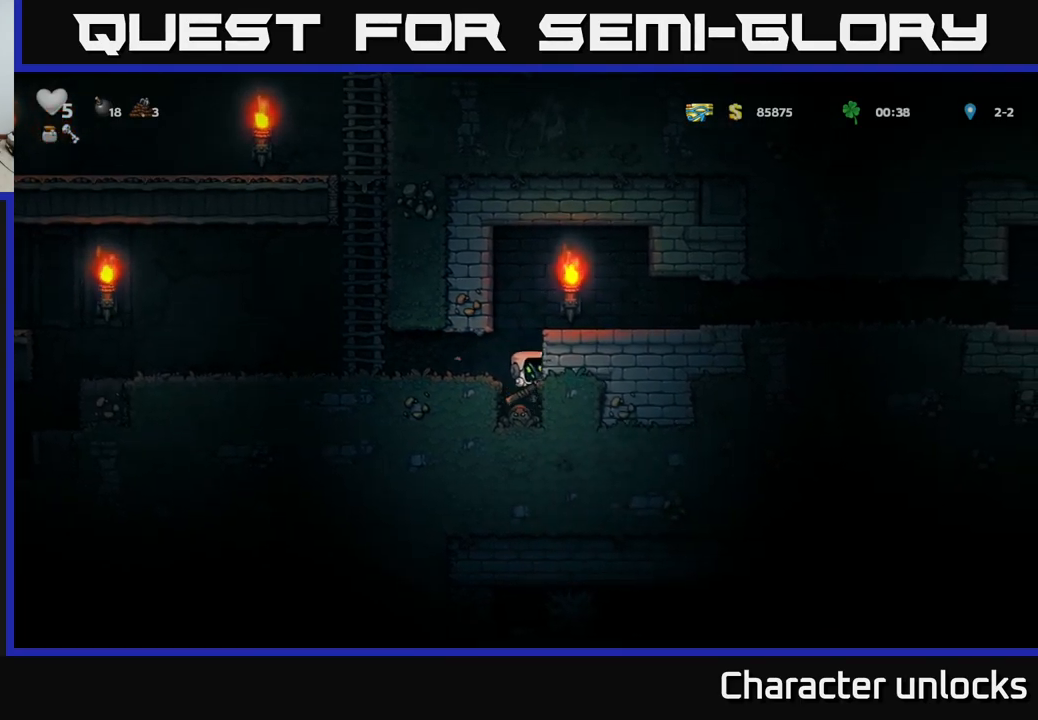
{"buttons": [], "left_stick": "center", "events": []}